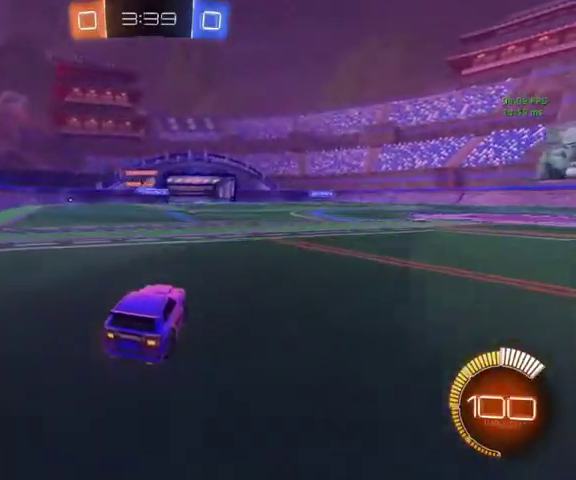
Gameplay with a controller (Xbox layout); each line is a JSON object with the inputs held at the frame after it. "events" lists button and stick changes between this image and that frame as [ms after this image, input, new state], when the widget could be followed in between.
{"buttons": ["B"], "left_stick": "up-right", "right_stick": "center", "events": [[333, "left_stick", "up-right"], [433, "B", "down"]]}
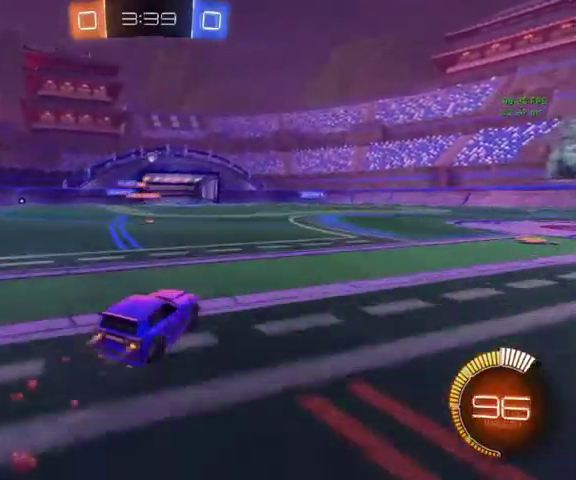
{"buttons": [], "left_stick": "up", "right_stick": "center", "events": [[67, "left_stick", "up"], [100, "B", "up"], [267, "B", "down"], [500, "B", "up"]]}
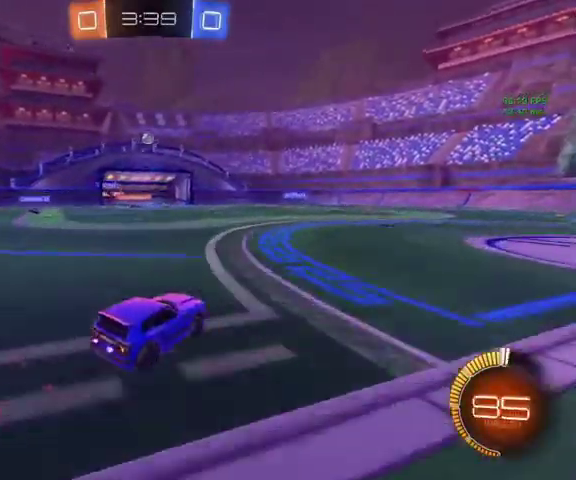
{"buttons": [], "left_stick": "up-left", "right_stick": "center", "events": [[400, "left_stick", "up-left"]]}
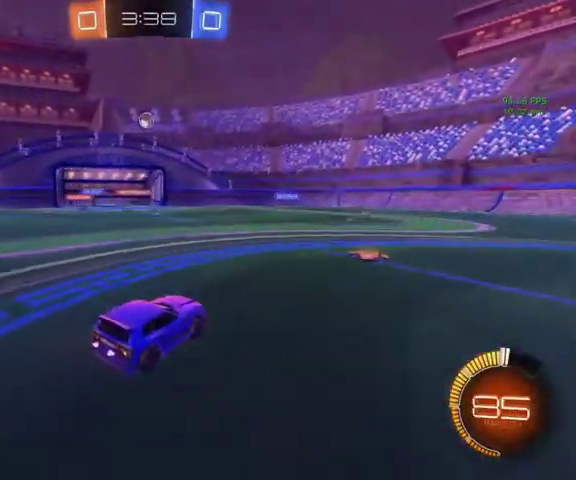
{"buttons": ["A"], "left_stick": "center", "right_stick": "center", "events": [[133, "A", "down"], [133, "R1", "down"], [133, "left_stick", "center"], [200, "B", "down"], [267, "A", "up"], [267, "R1", "up"], [300, "B", "up"], [400, "A", "down"]]}
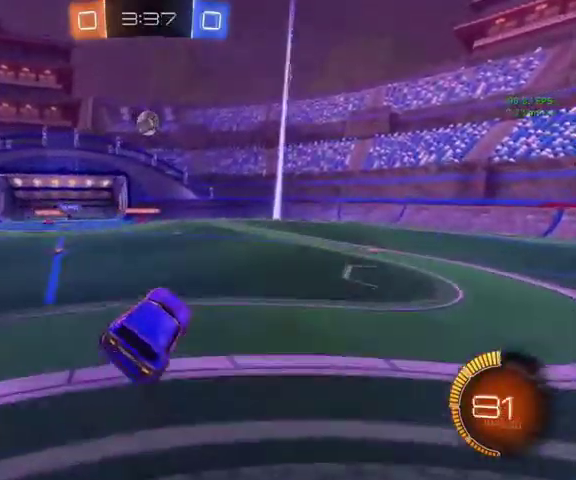
{"buttons": ["B", "L1"], "left_stick": "up-left", "right_stick": "center", "events": [[33, "A", "up"], [233, "left_stick", "up"], [333, "L1", "down"], [467, "B", "down"], [467, "left_stick", "up-left"]]}
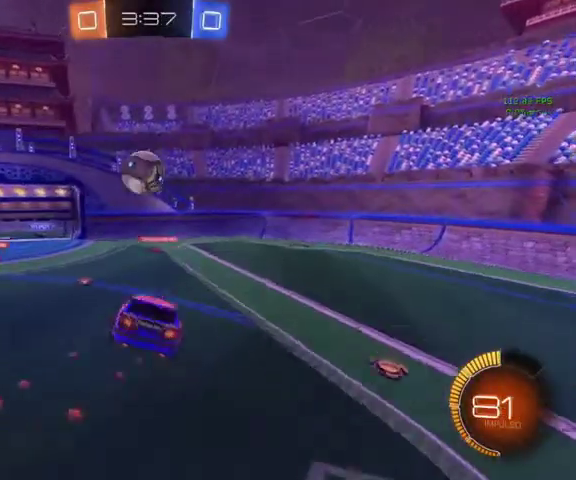
{"buttons": [], "left_stick": "down", "right_stick": "center", "events": [[67, "L1", "up"], [67, "left_stick", "left"], [233, "left_stick", "center"], [433, "left_stick", "down"], [467, "B", "up"]]}
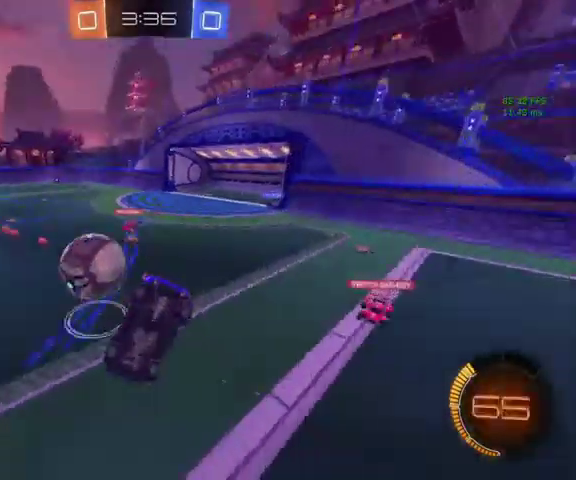
{"buttons": ["L1"], "left_stick": "right", "right_stick": "center", "events": [[167, "R2", "down"], [333, "L1", "down"], [333, "left_stick", "down-right"], [433, "R2", "up"], [500, "left_stick", "right"]]}
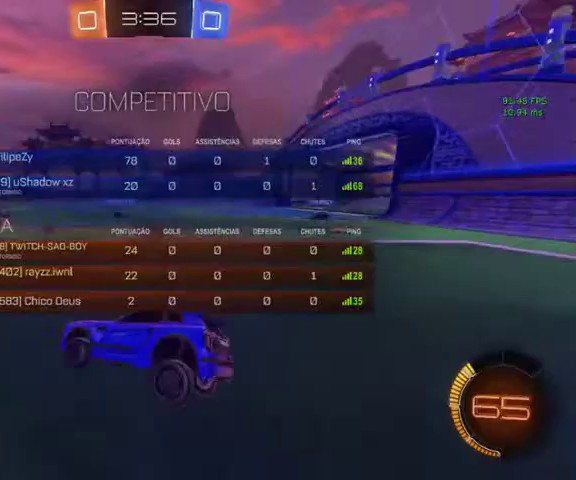
{"buttons": ["B"], "left_stick": "up", "right_stick": "center", "events": [[33, "L1", "up"], [133, "left_stick", "up-right"], [267, "B", "down"], [467, "left_stick", "up"]]}
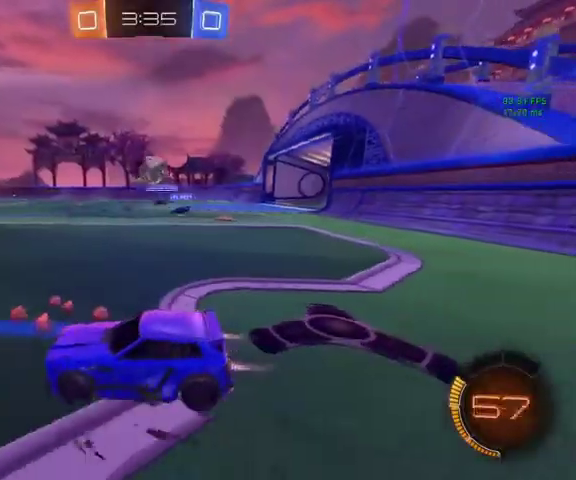
{"buttons": [], "left_stick": "up-right", "right_stick": "center", "events": [[267, "left_stick", "up-right"], [467, "B", "up"]]}
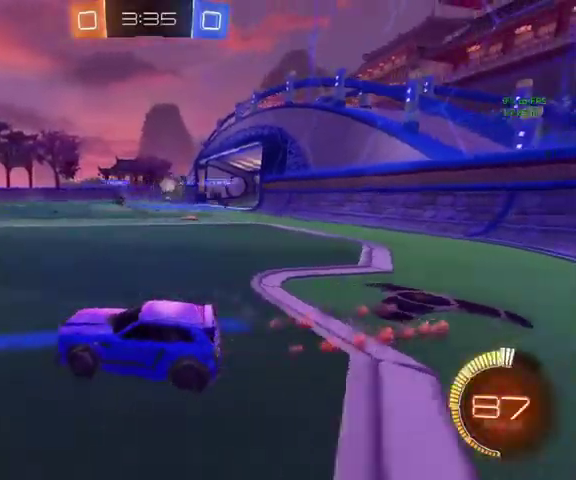
{"buttons": ["B"], "left_stick": "up-right", "right_stick": "center", "events": [[100, "L1", "down"], [267, "L1", "up"], [400, "B", "down"]]}
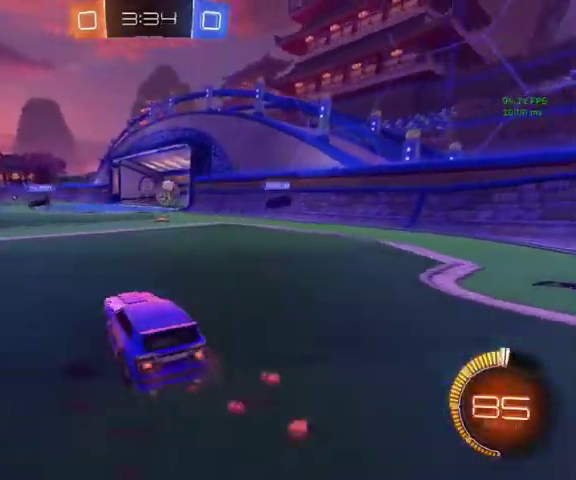
{"buttons": ["B"], "left_stick": "up", "right_stick": "center", "events": [[233, "left_stick", "up"]]}
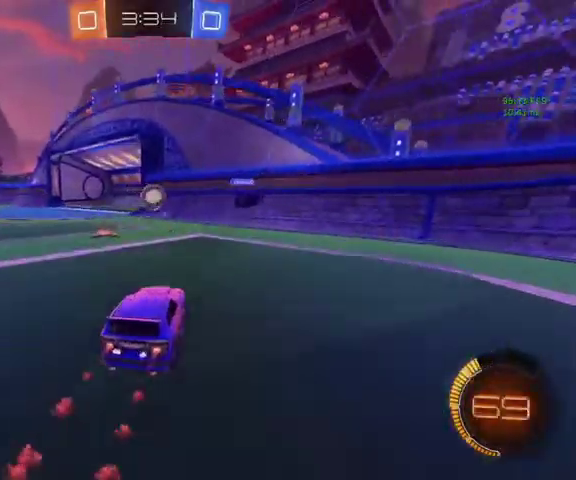
{"buttons": ["A", "B", "R1"], "left_stick": "down-left", "right_stick": "center", "events": [[167, "left_stick", "up-left"], [300, "B", "up"], [400, "A", "down"], [400, "R1", "down"], [400, "left_stick", "down-left"], [433, "B", "down"]]}
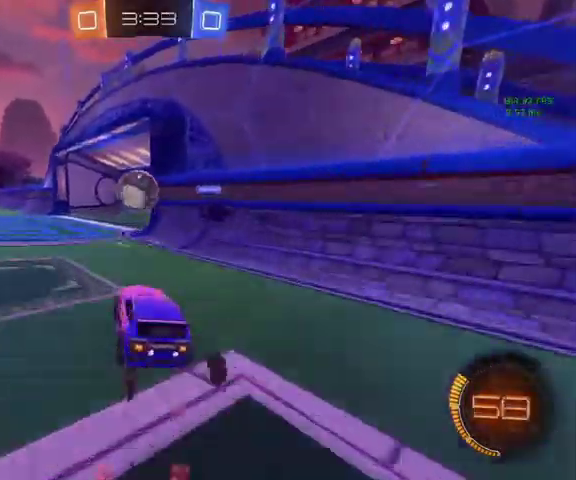
{"buttons": ["A", "B", "L1"], "left_stick": "up-left", "right_stick": "center", "events": [[67, "A", "up"], [67, "L1", "down"], [100, "R1", "up"], [133, "left_stick", "up-left"], [267, "A", "down"]]}
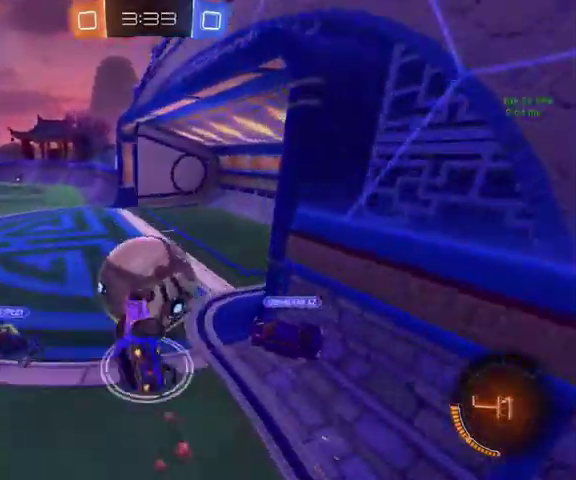
{"buttons": ["L1"], "left_stick": "down", "right_stick": "center", "events": [[33, "A", "up"], [67, "B", "up"], [267, "left_stick", "center"], [500, "left_stick", "down"]]}
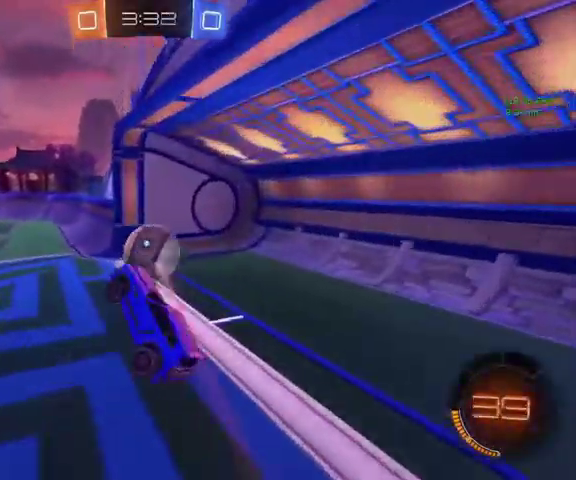
{"buttons": ["L1"], "left_stick": "down-right", "right_stick": "center", "events": [[167, "left_stick", "right"], [467, "left_stick", "down-right"]]}
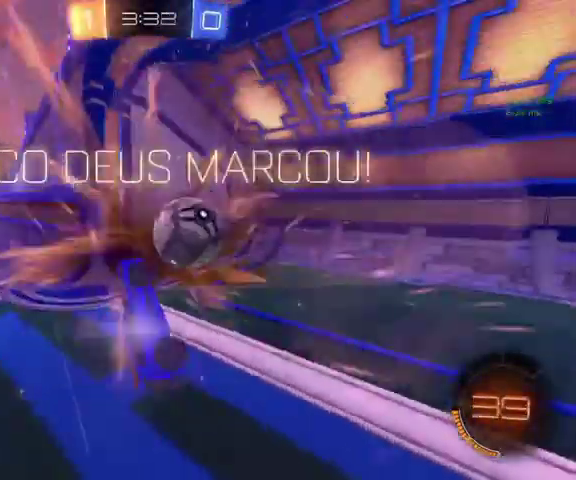
{"buttons": ["L1"], "left_stick": "center", "right_stick": "center", "events": [[33, "Y", "down"], [233, "Y", "up"], [300, "left_stick", "up-right"], [367, "left_stick", "center"]]}
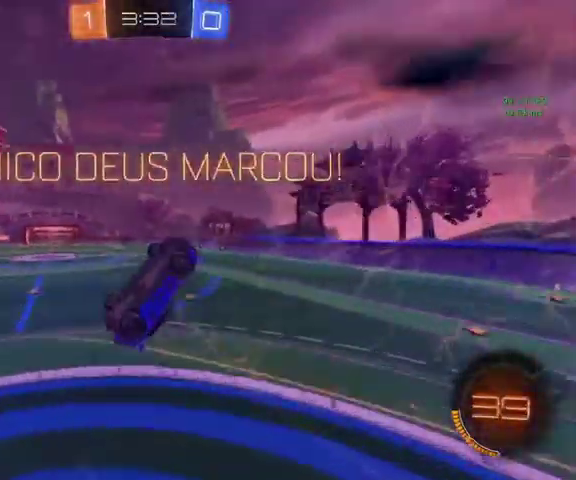
{"buttons": ["B", "L1"], "left_stick": "down-left", "right_stick": "center", "events": [[100, "left_stick", "up-left"], [200, "B", "down"], [267, "left_stick", "left"], [333, "left_stick", "down-left"]]}
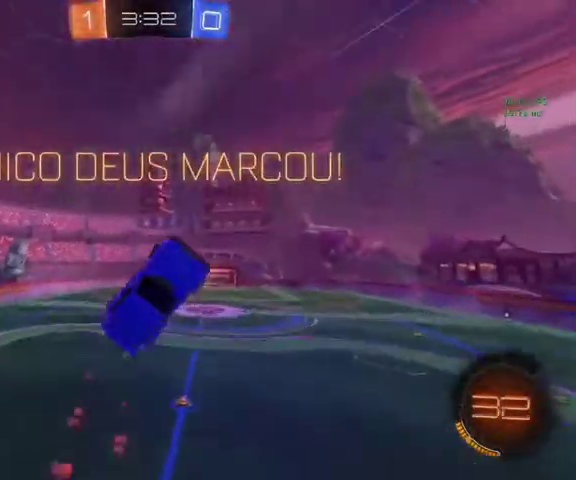
{"buttons": ["B", "L1"], "left_stick": "center", "right_stick": "center", "events": [[33, "left_stick", "down"], [133, "left_stick", "center"], [200, "left_stick", "down-right"], [367, "left_stick", "center"]]}
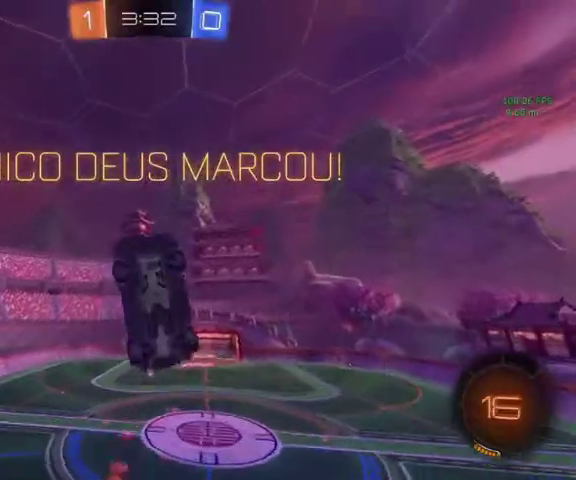
{"buttons": ["L1"], "left_stick": "up-left", "right_stick": "center", "events": [[67, "left_stick", "left"], [167, "left_stick", "center"], [267, "left_stick", "up-left"], [367, "B", "up"]]}
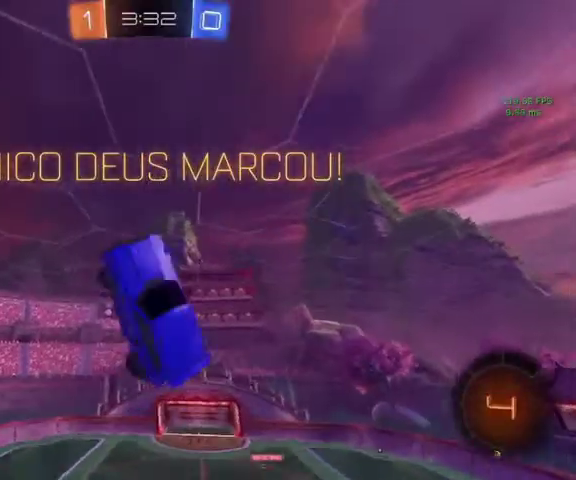
{"buttons": ["L1"], "left_stick": "down-left", "right_stick": "center", "events": [[67, "left_stick", "left"], [200, "left_stick", "down-left"]]}
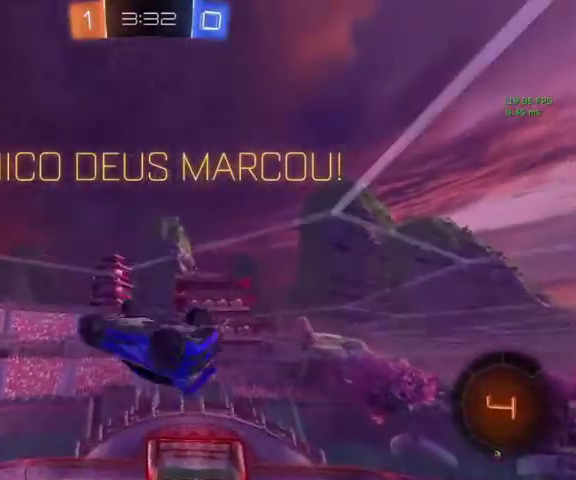
{"buttons": ["L1"], "left_stick": "center", "right_stick": "center", "events": [[167, "left_stick", "center"]]}
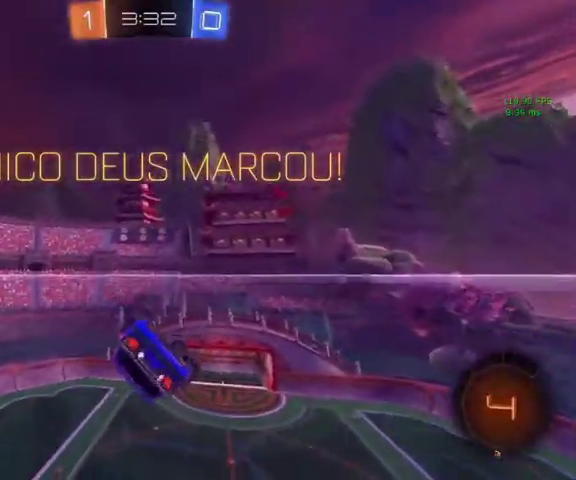
{"buttons": ["Y", "L1"], "left_stick": "center", "right_stick": "center", "events": [[333, "Y", "down"]]}
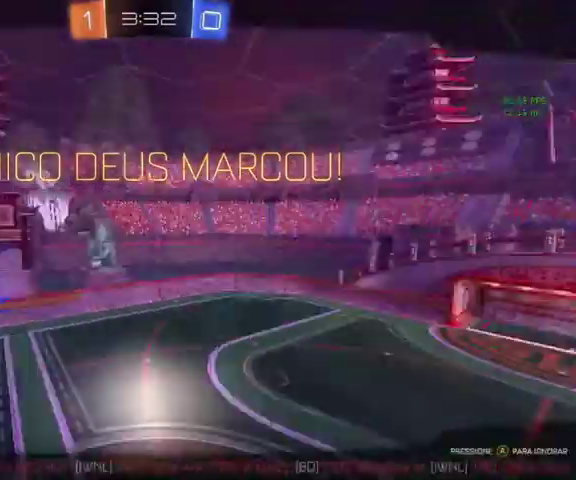
{"buttons": [], "left_stick": "center", "right_stick": "center", "events": [[33, "left_stick", "up"], [67, "Y", "up"], [167, "L1", "up"], [267, "left_stick", "up-left"], [400, "left_stick", "center"]]}
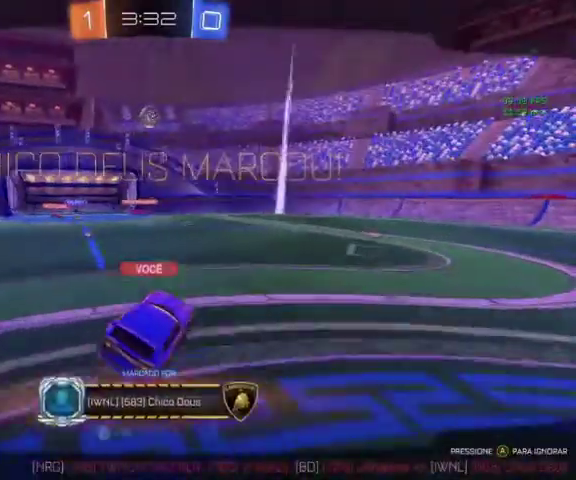
{"buttons": [], "left_stick": "center", "right_stick": "center", "events": []}
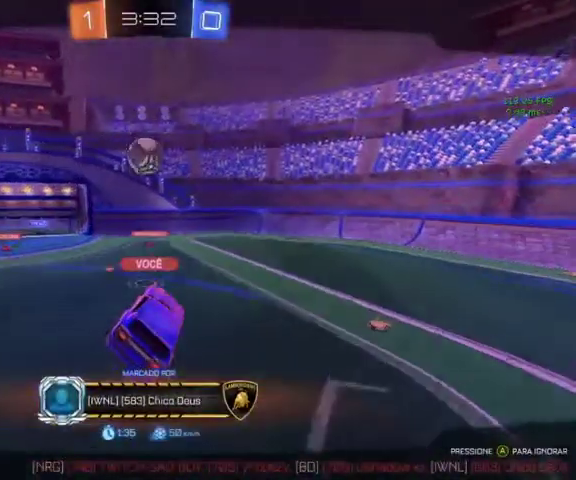
{"buttons": [], "left_stick": "center", "right_stick": "center", "events": []}
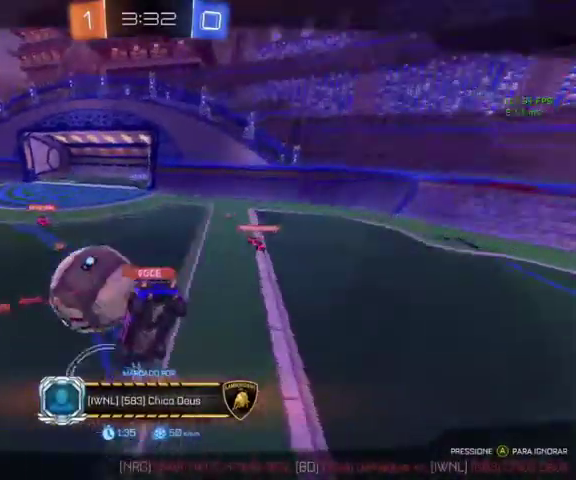
{"buttons": [], "left_stick": "center", "right_stick": "center", "events": []}
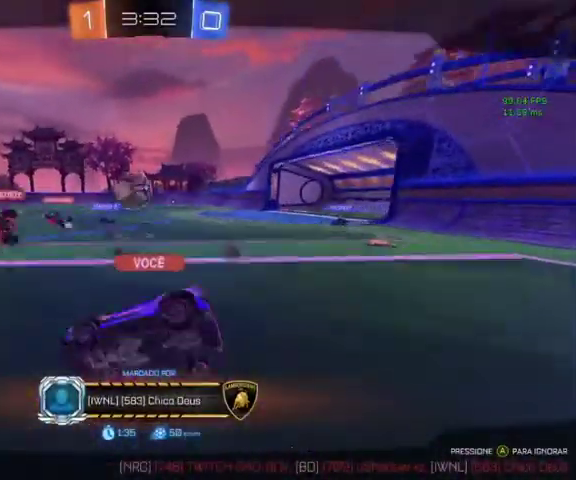
{"buttons": [], "left_stick": "center", "right_stick": "center", "events": []}